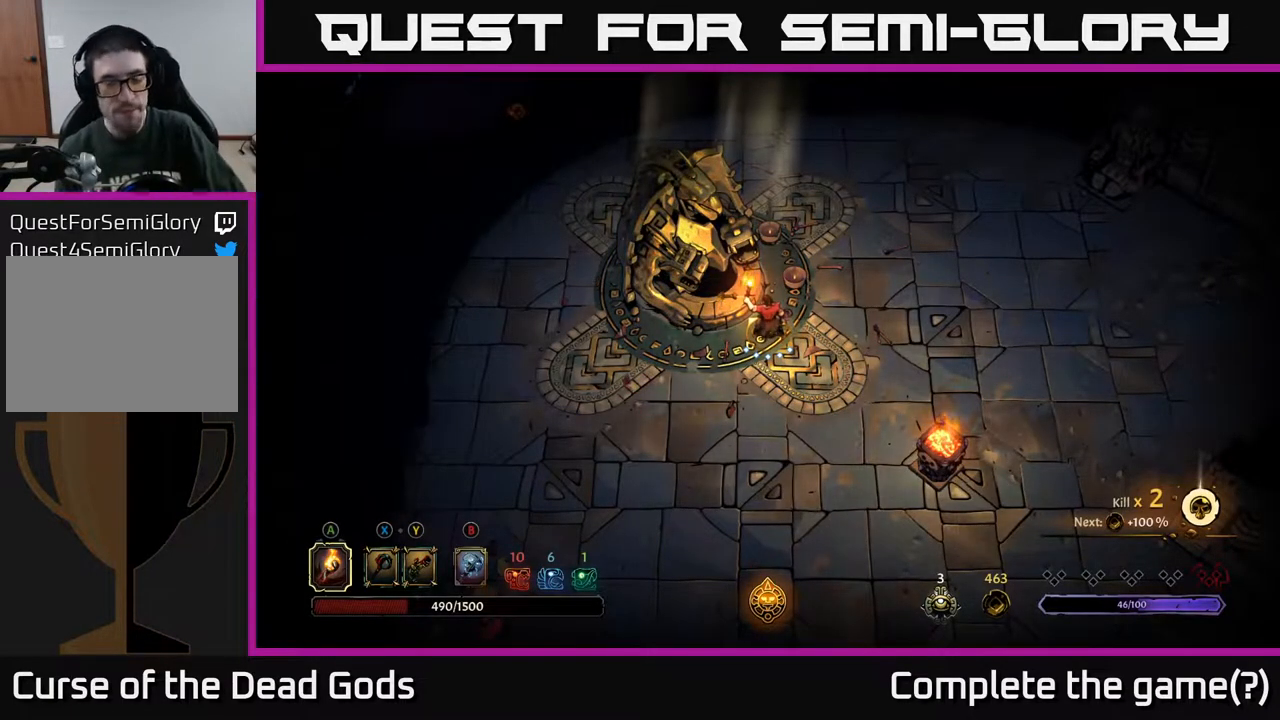
Gameplay with a controller (Xbox layout); each line is a JSON object with the inputs held at the frame after it. "events" lists button and stick changes between this image and that frame as [ms after this image, input, new state], when the widget could be followed in between.
{"buttons": [], "left_stick": "left", "right_stick": "center", "events": [[250, "left_stick", "left"]]}
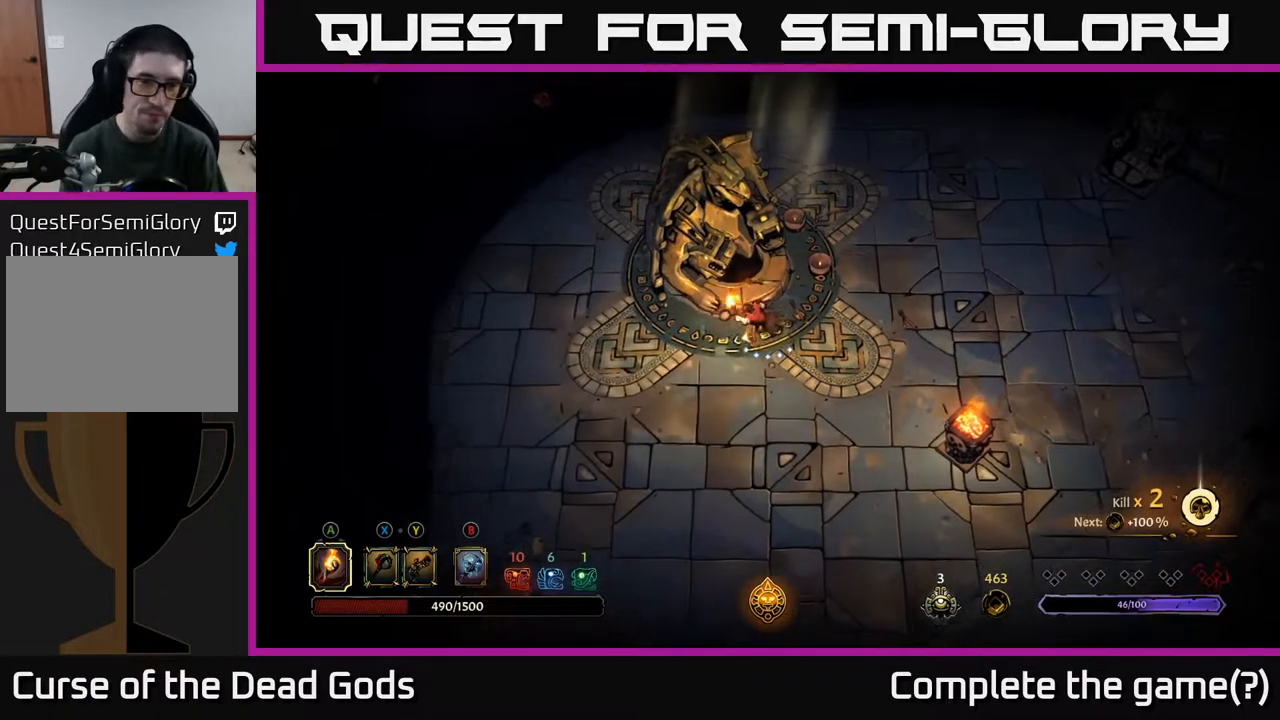
{"buttons": [], "left_stick": "up-left", "right_stick": "center", "events": [[283, "left_stick", "up-left"]]}
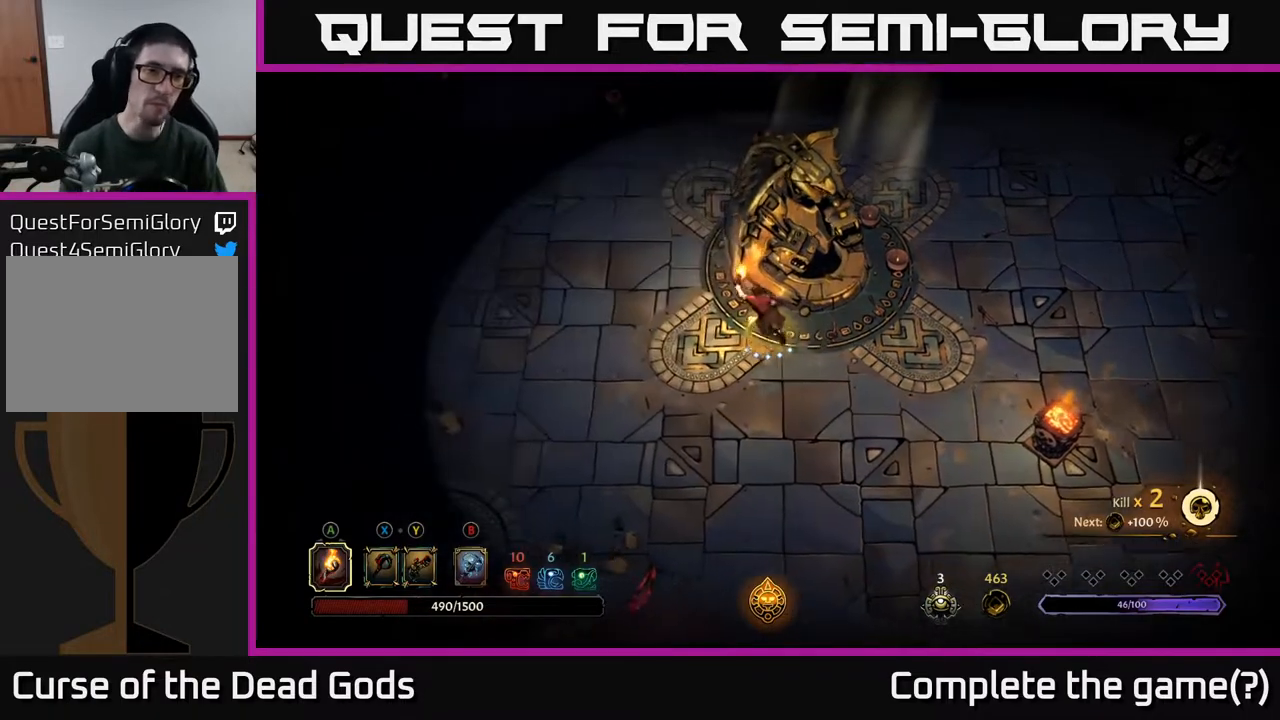
{"buttons": [], "left_stick": "up", "right_stick": "center", "events": [[100, "left_stick", "up"]]}
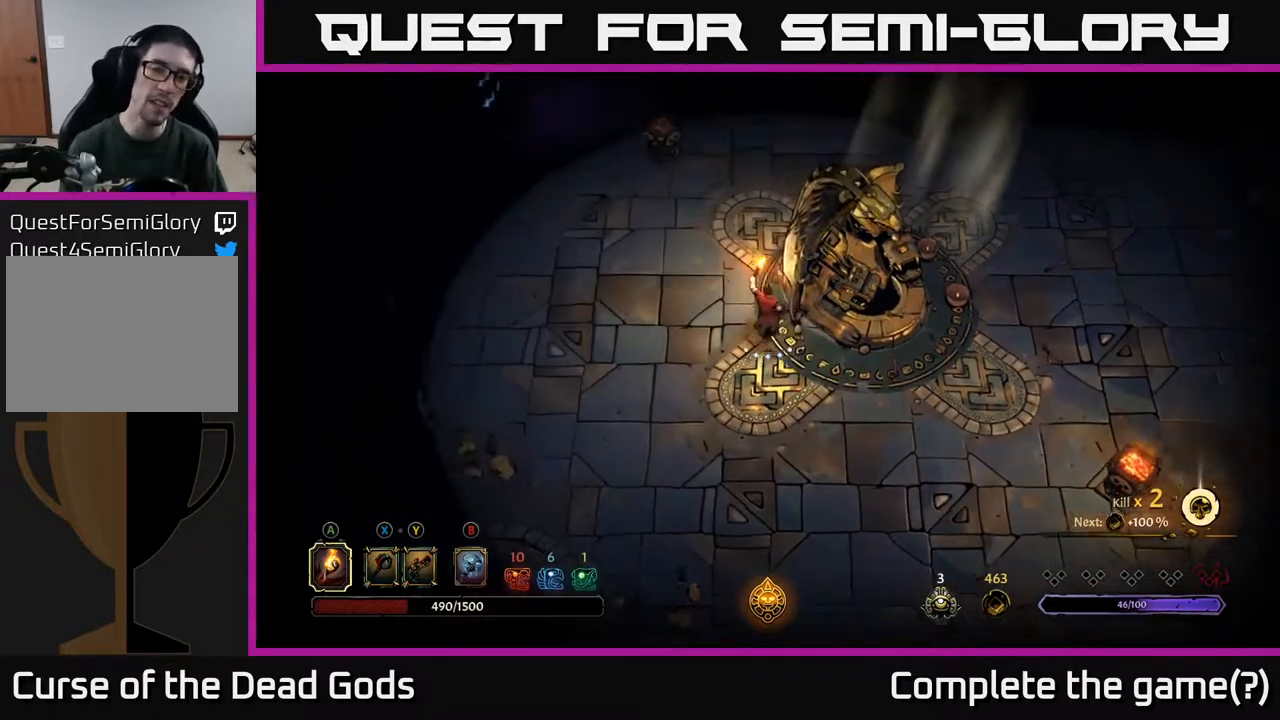
{"buttons": [], "left_stick": "up", "right_stick": "center", "events": []}
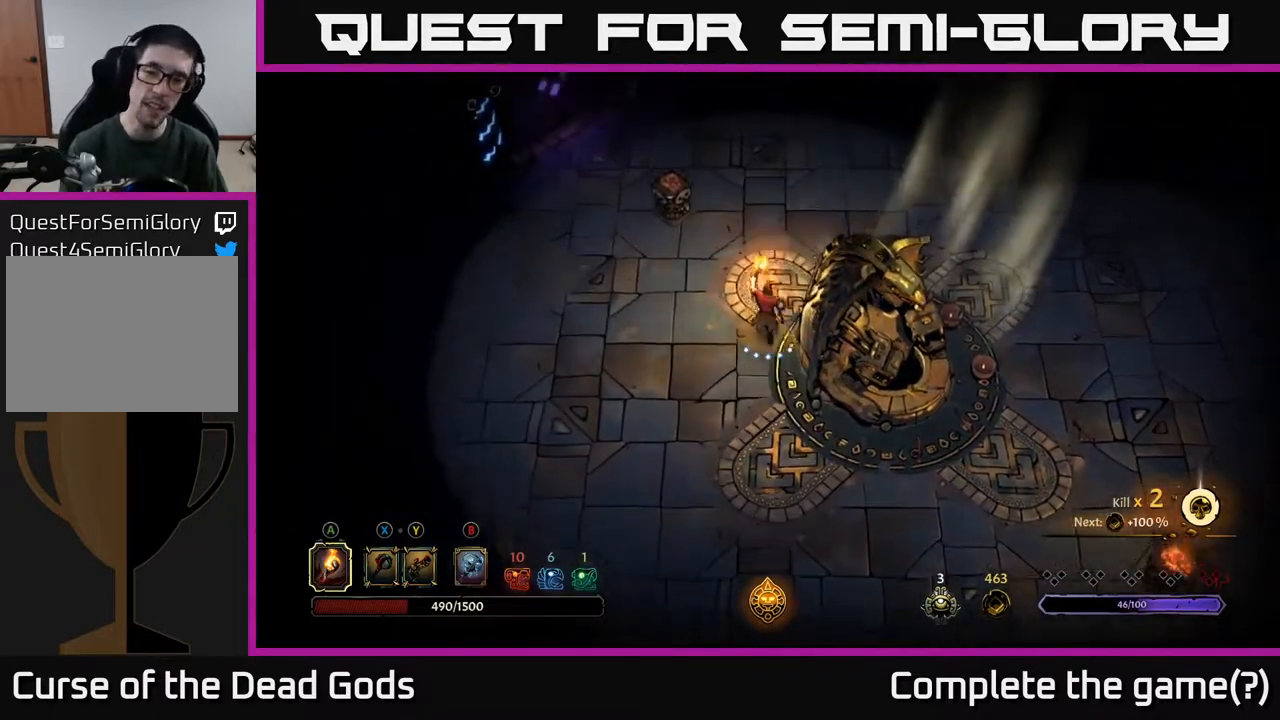
{"buttons": [], "left_stick": "up", "right_stick": "center", "events": []}
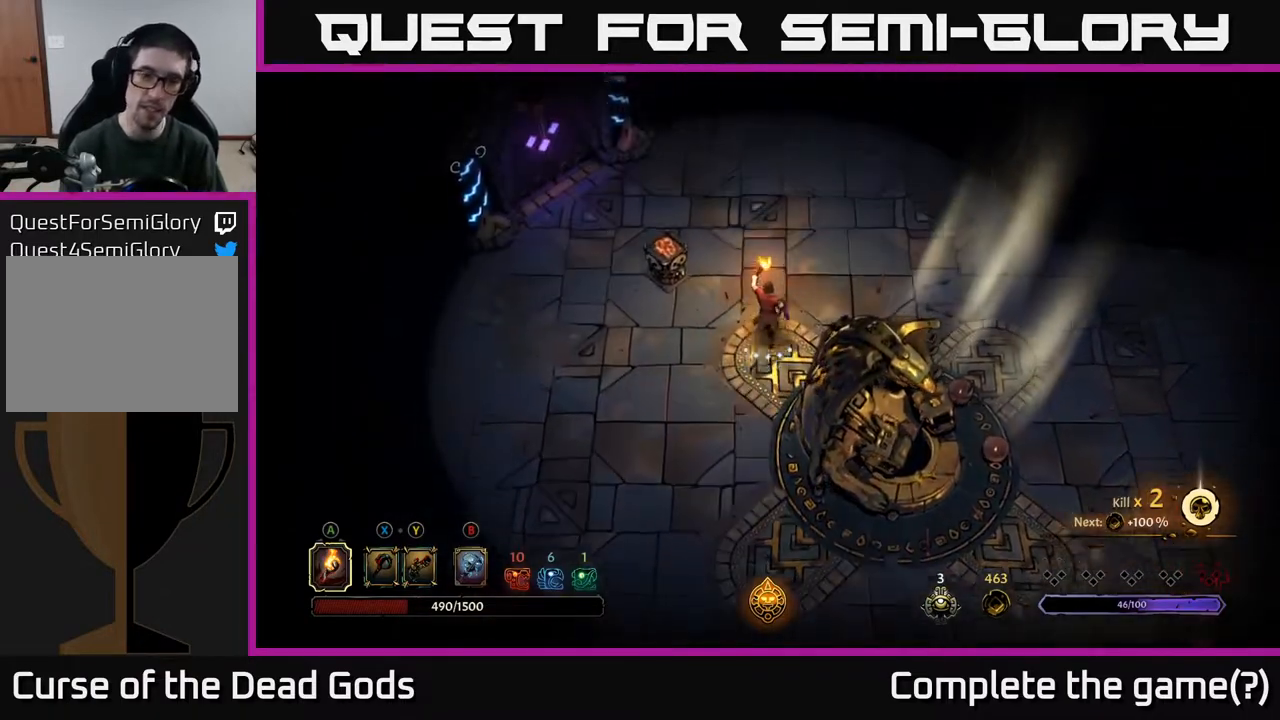
{"buttons": [], "left_stick": "left", "right_stick": "center", "events": [[333, "left_stick", "up-left"], [450, "left_stick", "left"]]}
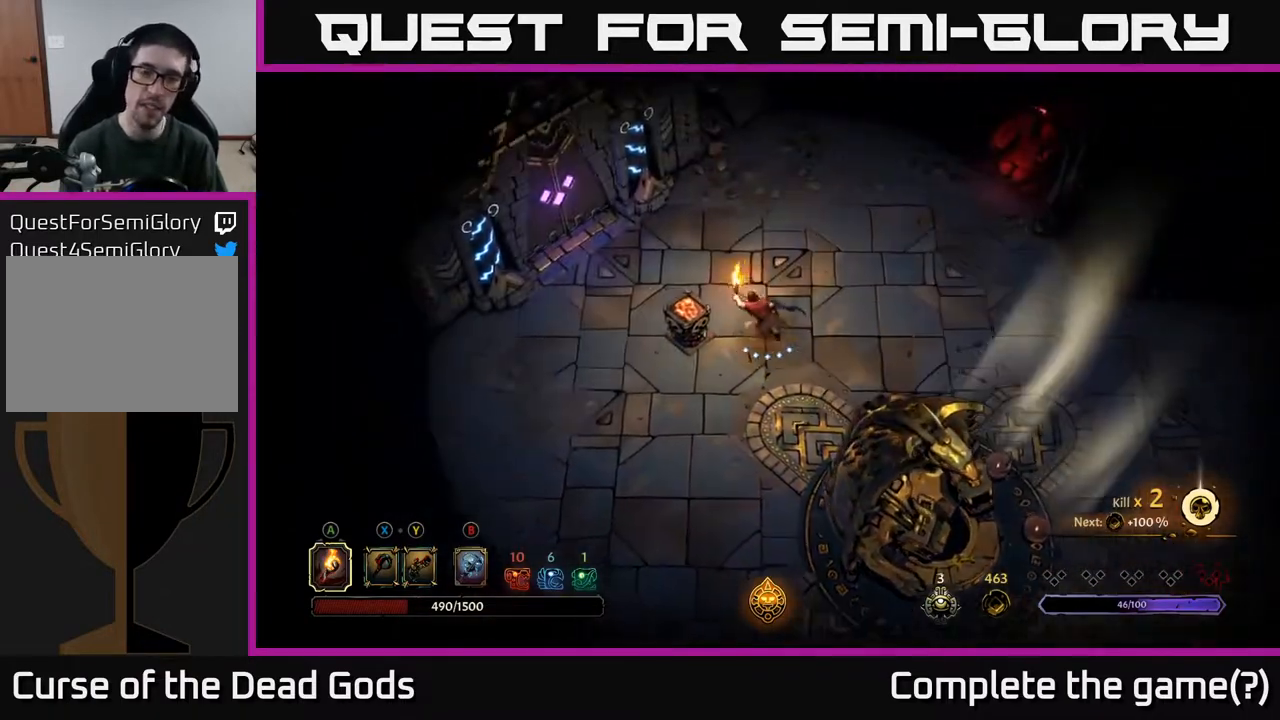
{"buttons": [], "left_stick": "up-left", "right_stick": "center", "events": [[167, "left_stick", "up-left"], [267, "left_stick", "up"], [450, "left_stick", "up-left"]]}
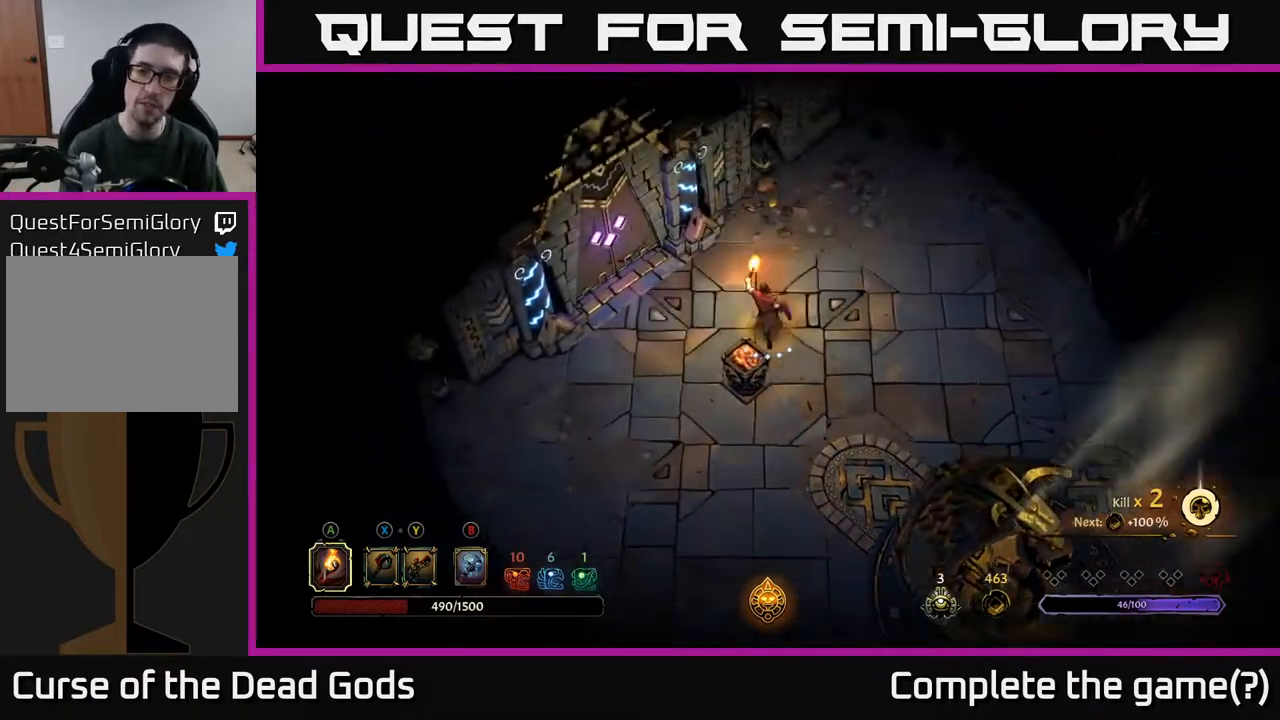
{"buttons": [], "left_stick": "left", "right_stick": "center", "events": [[117, "left_stick", "left"]]}
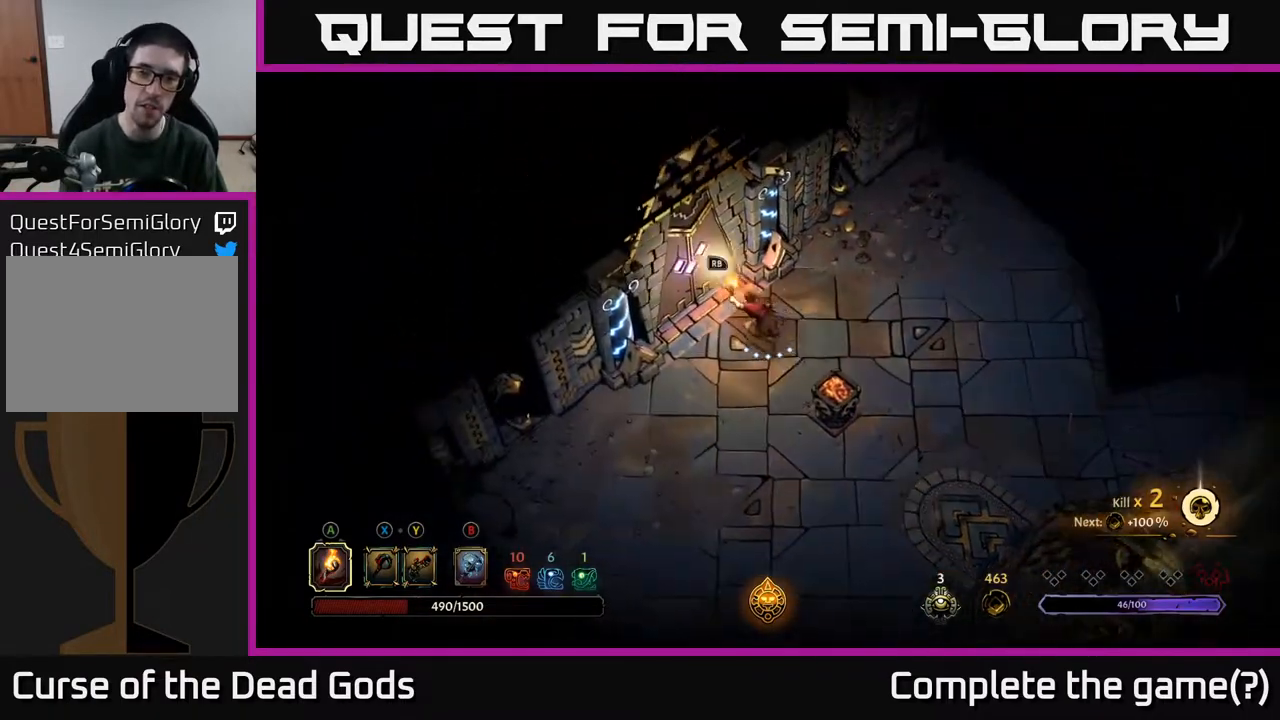
{"buttons": [], "left_stick": "center", "right_stick": "center", "events": [[83, "R1", "down"], [100, "left_stick", "center"], [233, "R1", "up"]]}
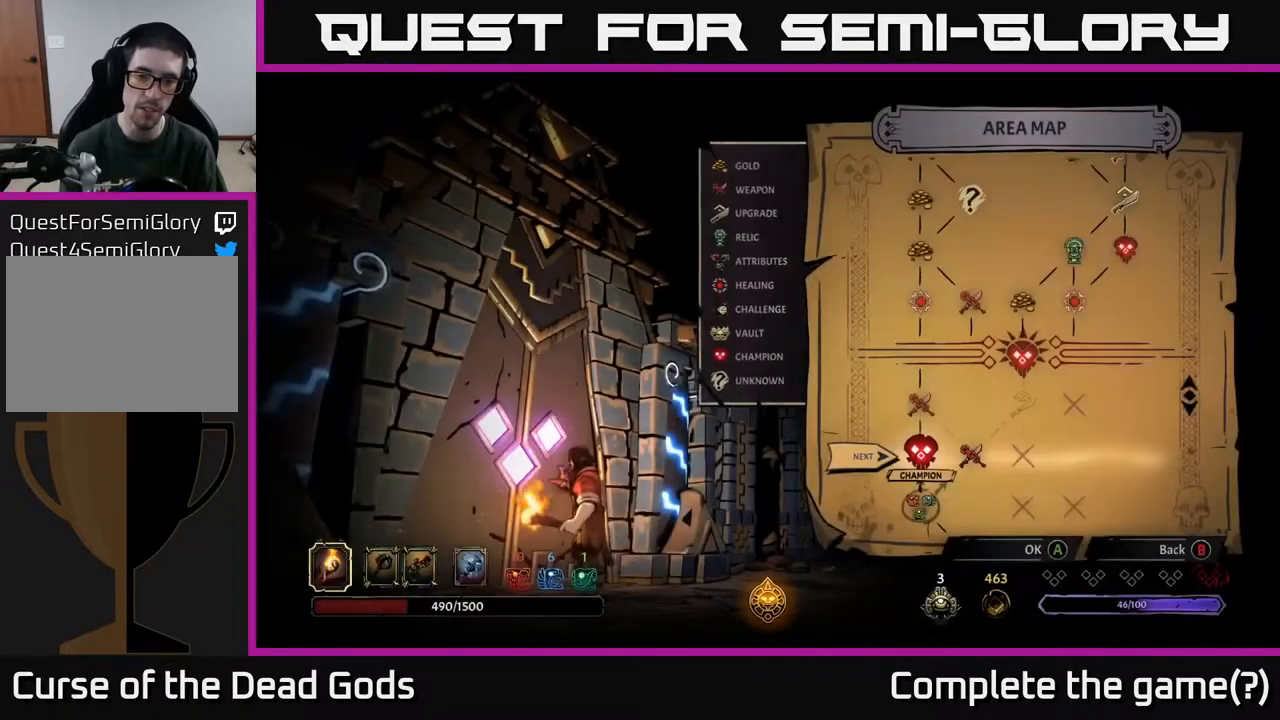
{"buttons": [], "left_stick": "center", "right_stick": "center", "events": []}
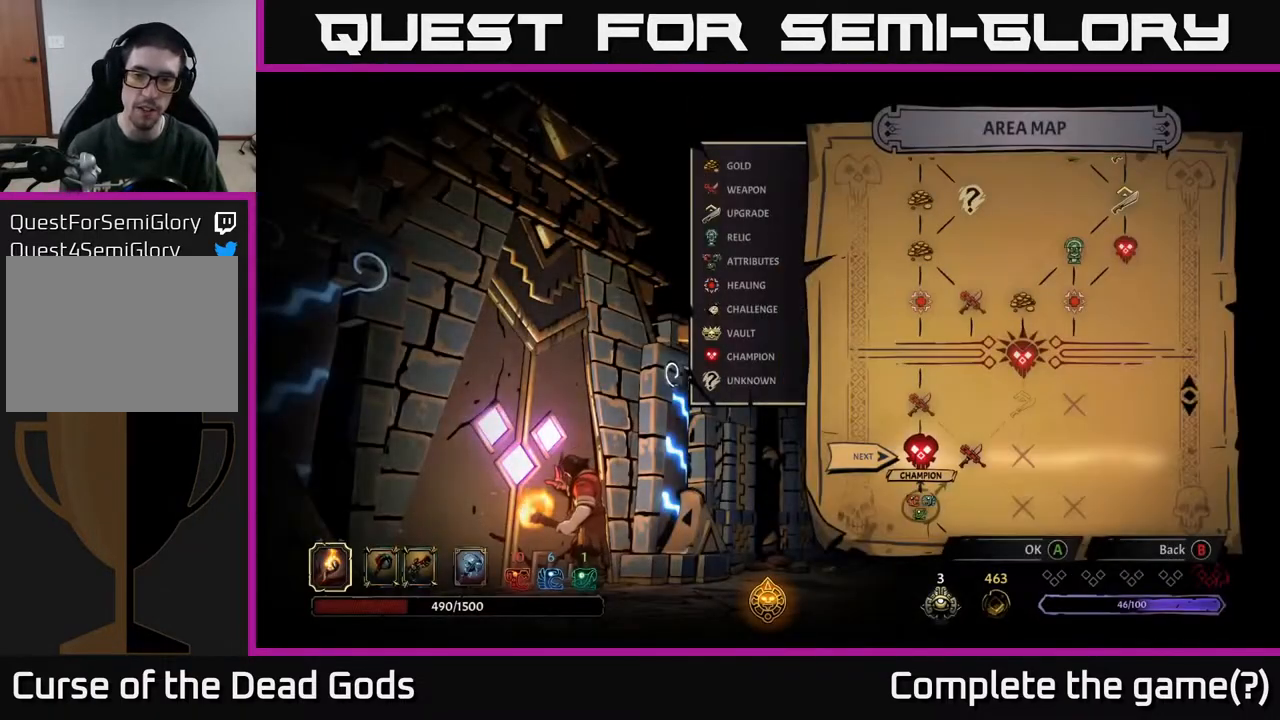
{"buttons": ["DPAD_LEFT"], "left_stick": "center", "right_stick": "center", "events": [[33, "DPAD_RIGHT", "down"], [217, "DPAD_RIGHT", "up"], [417, "DPAD_LEFT", "down"]]}
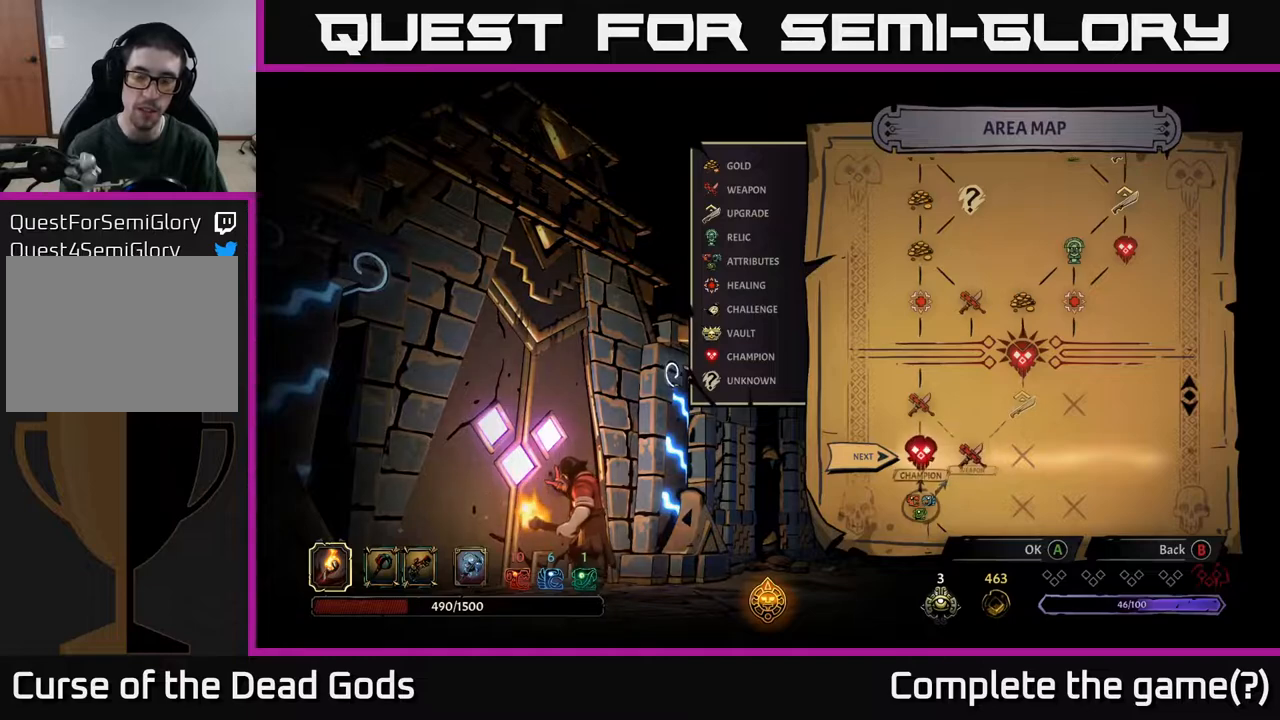
{"buttons": [], "left_stick": "center", "right_stick": "center", "events": [[67, "DPAD_LEFT", "up"]]}